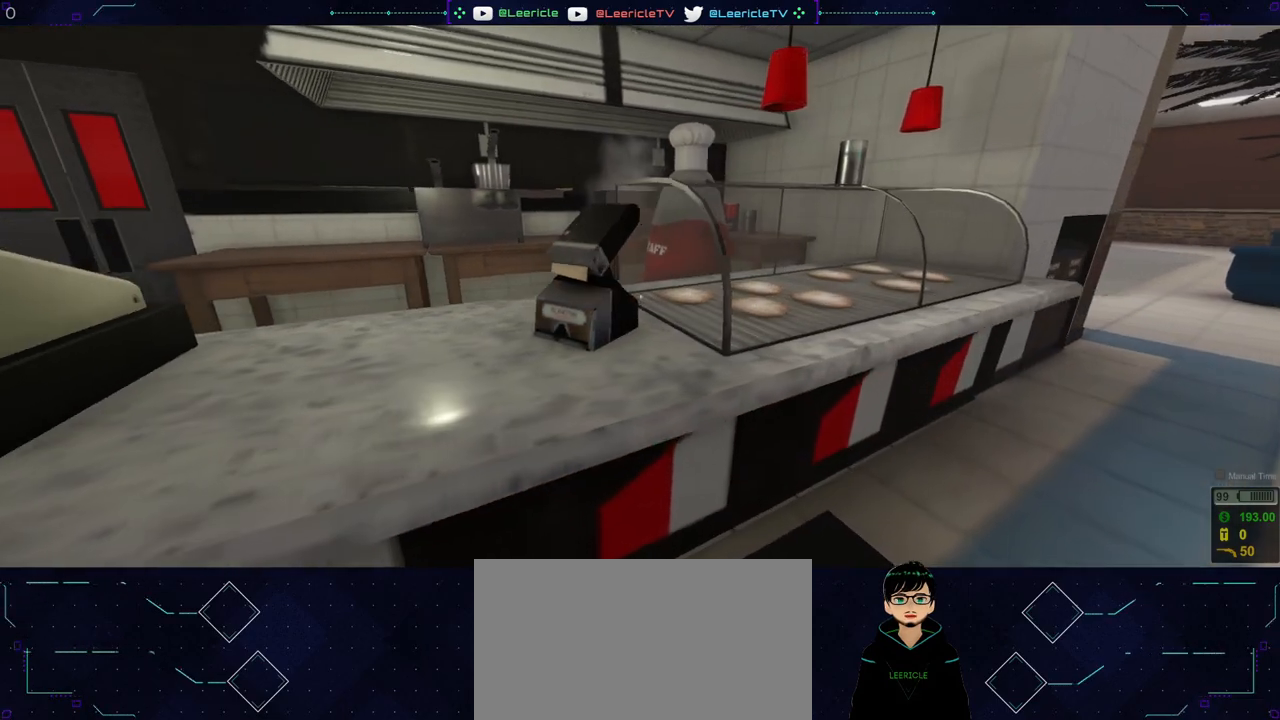
Gameplay with keyboard and mouse; each line is a JSON object with the keys and mouse buttons held at the frame after it. "events" lists presses ("down") and releases ("up") of "0", "1", "2", "3", "4", "5", "6", "7", "8", "9", "a", "alt", "ctrl", "d", "e", "equals", "f", "minus", "q", "r", "s", "shift", "space", "tab", "tilde", "w", "mouse_left", "mouse_wheel", "mouse_right", "mouse_mb4" and "mouse_mb5" between this image and that frame as [ms after this image, input, new state], when the widget could be followed in between. "mouse_left", "mouse_wheel", "mouse_right", "mouse_mb4", "mouse_mb5" = the "left", "wheel", "right", "mb4", "mb5" buttons of the "mouse" list. No other keys are recorded. "wheel" means that the mouse wheel is clicked or scrolled. Not read: mouse_move.
{"keys": [], "mouse": [], "events": [[133, "shift", "down"], [417, "shift", "up"], [500, "d", "up"], [500, "w", "up"]]}
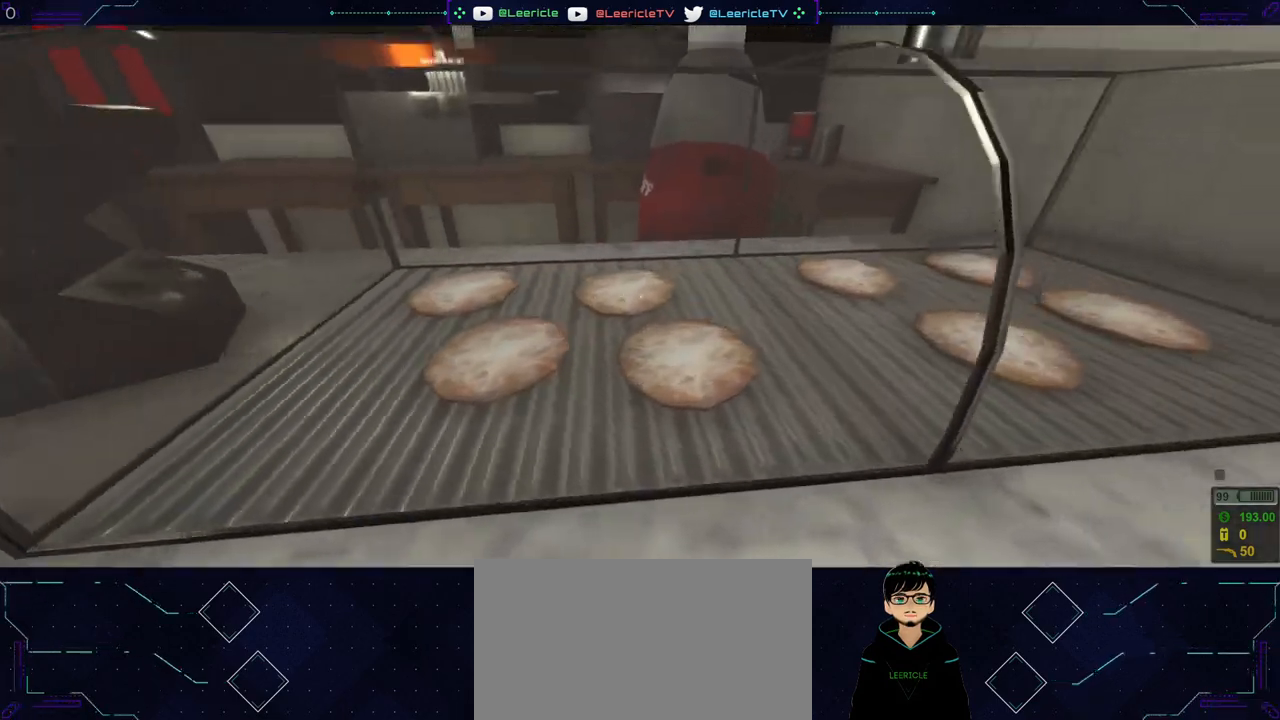
{"keys": [], "mouse": [], "events": []}
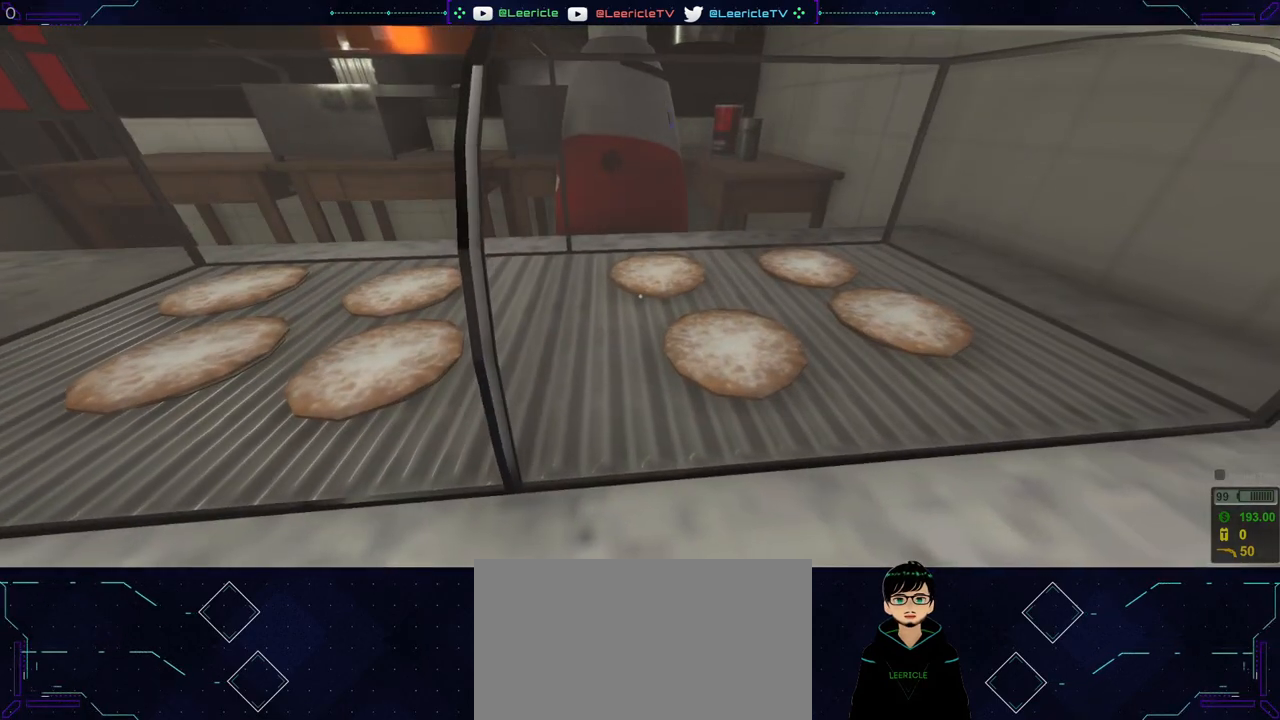
{"keys": ["a"], "mouse": [], "events": [[116, "a", "down"]]}
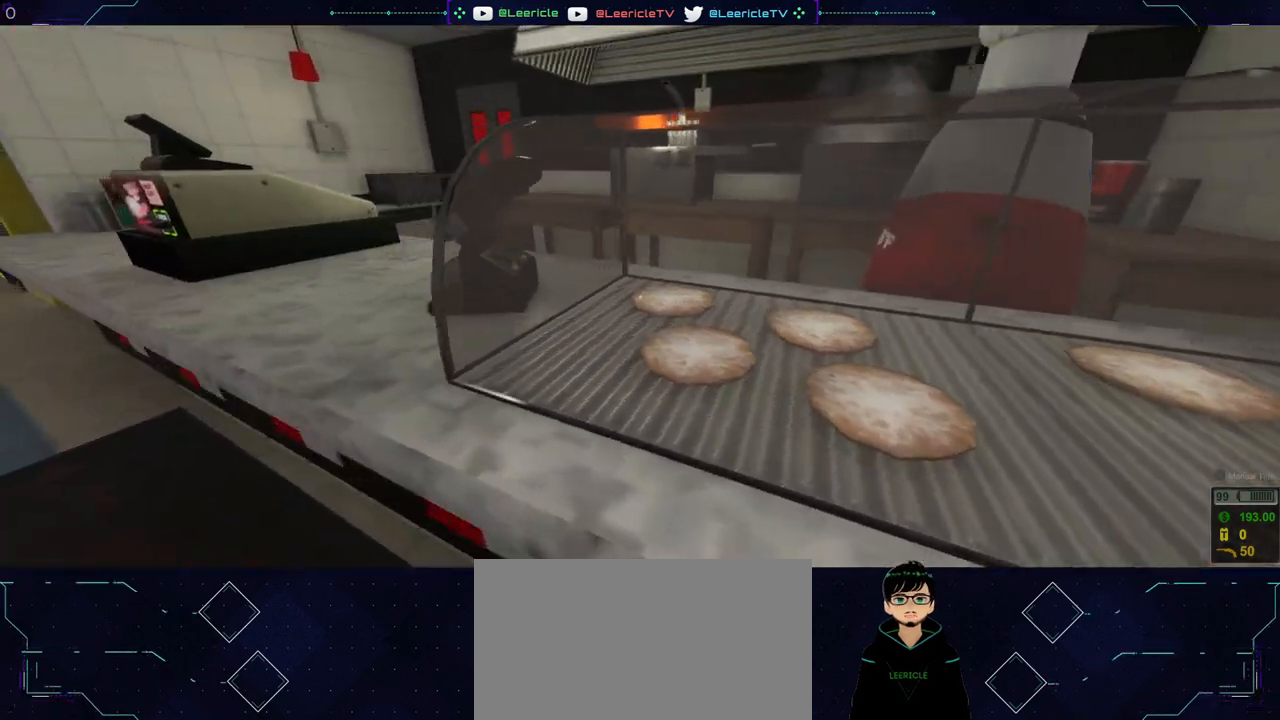
{"keys": ["a", "shift", "w"], "mouse": [], "events": [[133, "shift", "down"], [184, "w", "down"]]}
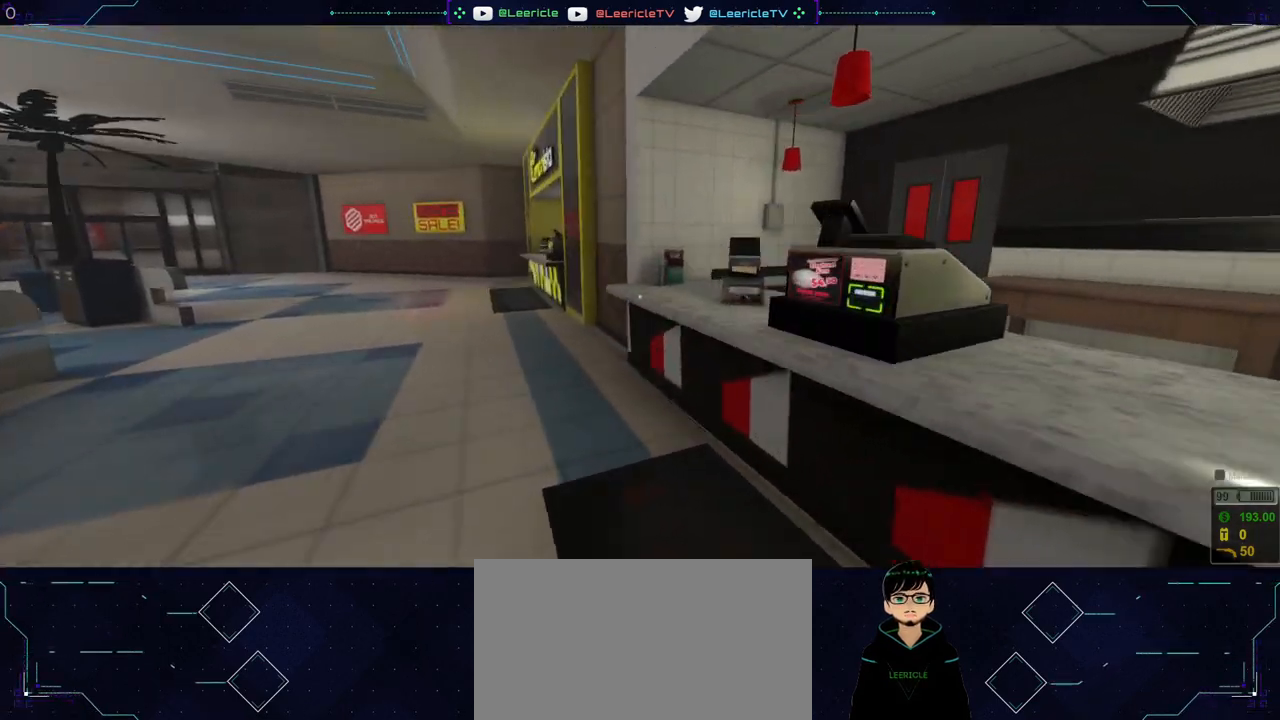
{"keys": ["a", "shift", "w"], "mouse": [], "events": []}
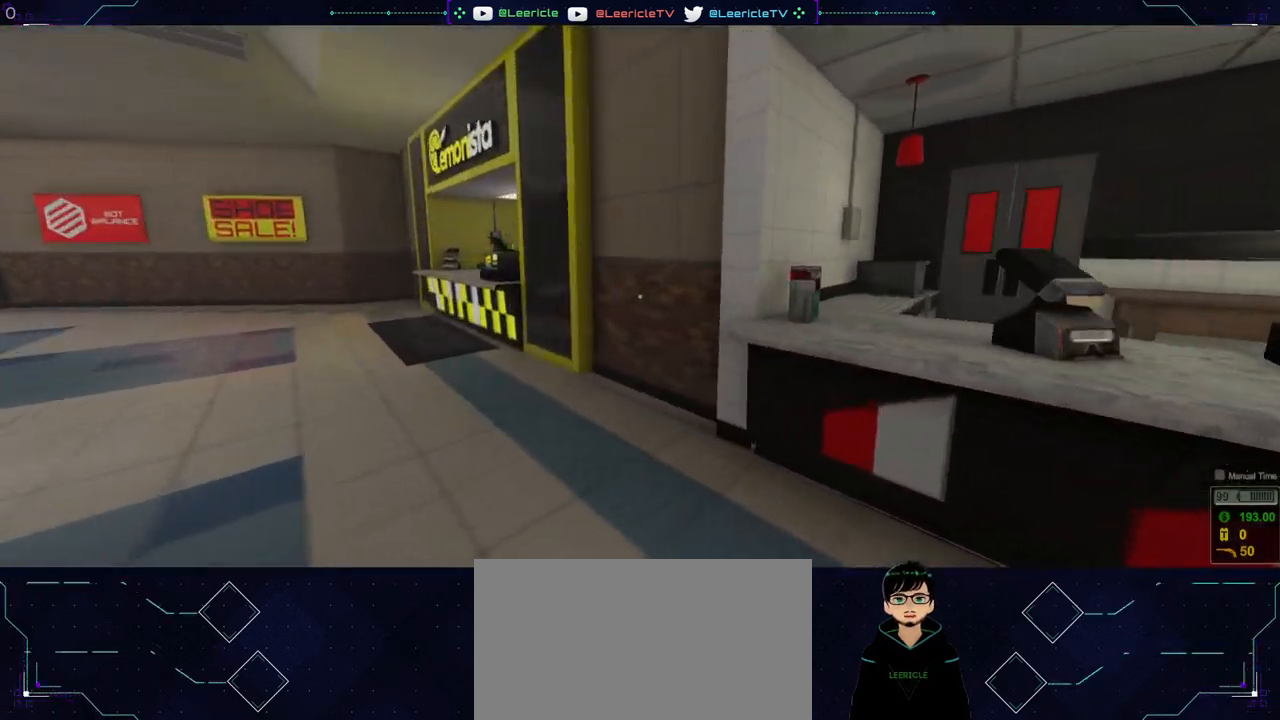
{"keys": ["a", "shift", "w"], "mouse": [], "events": []}
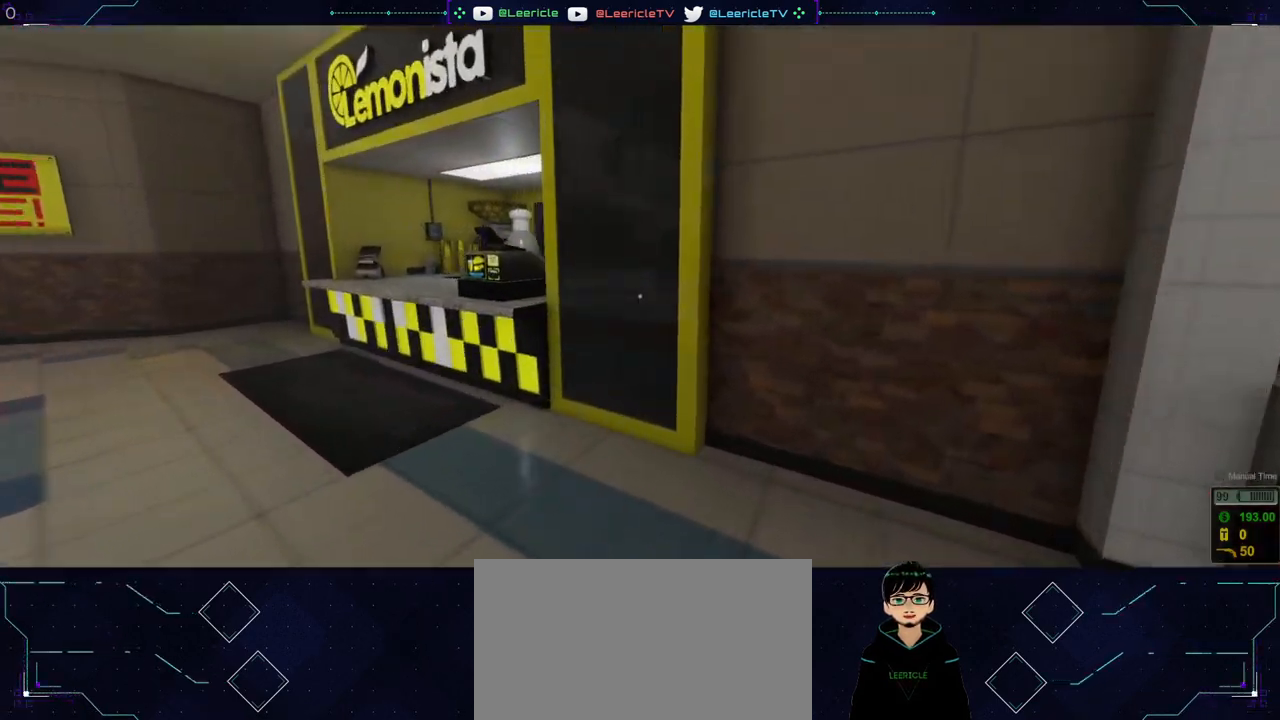
{"keys": ["a", "shift"], "mouse": [], "events": [[467, "w", "up"]]}
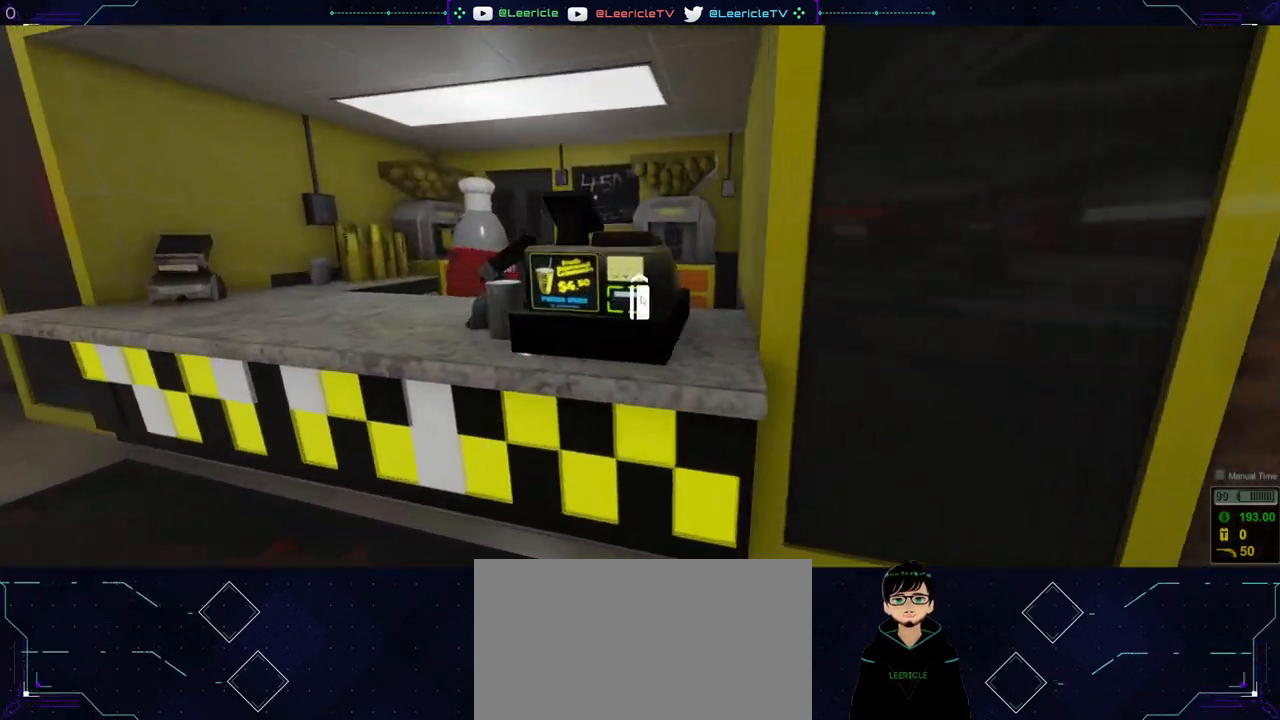
{"keys": [], "mouse": [], "events": [[150, "shift", "up"], [234, "a", "up"]]}
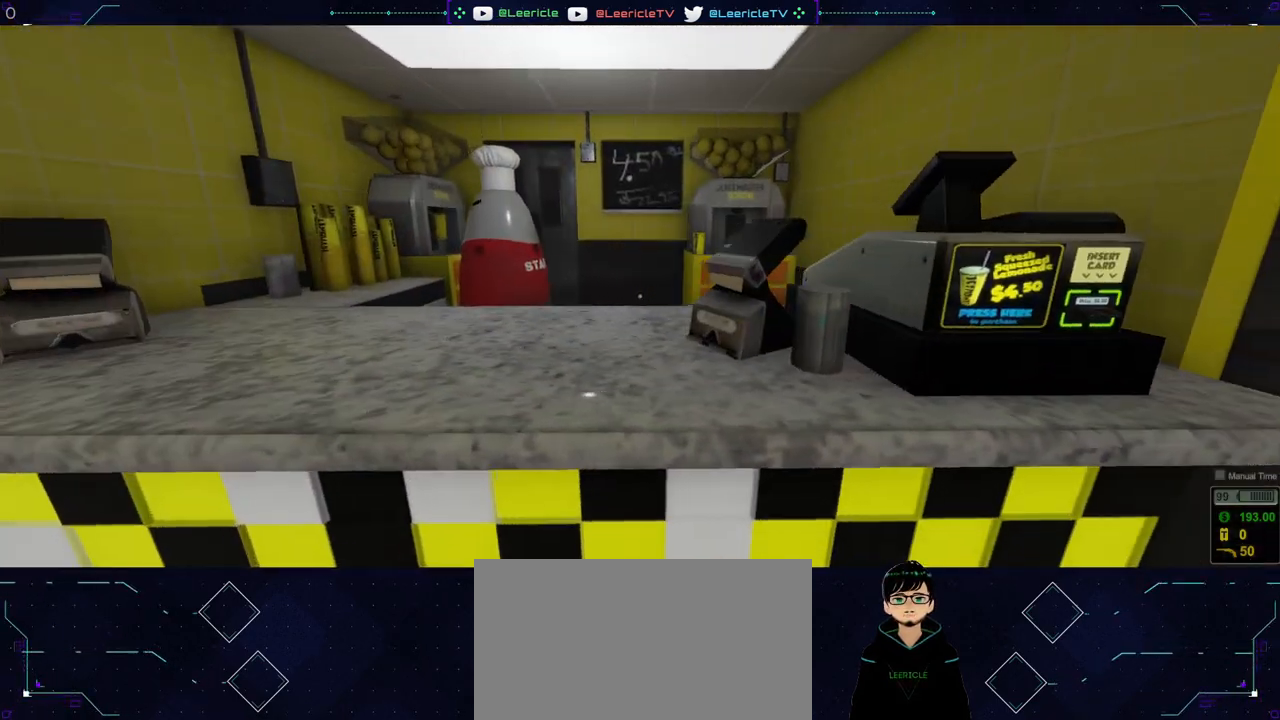
{"keys": [], "mouse": [], "events": []}
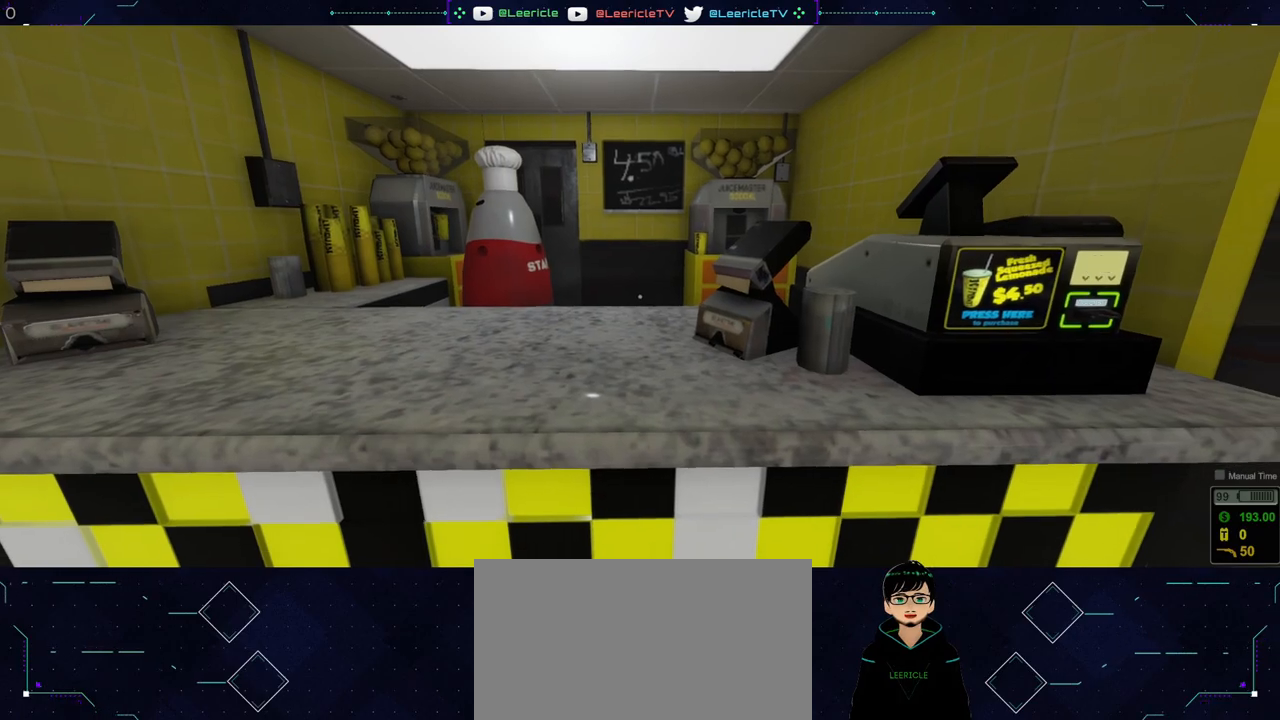
{"keys": ["d", "w"], "mouse": [], "events": [[217, "d", "down"], [367, "w", "down"]]}
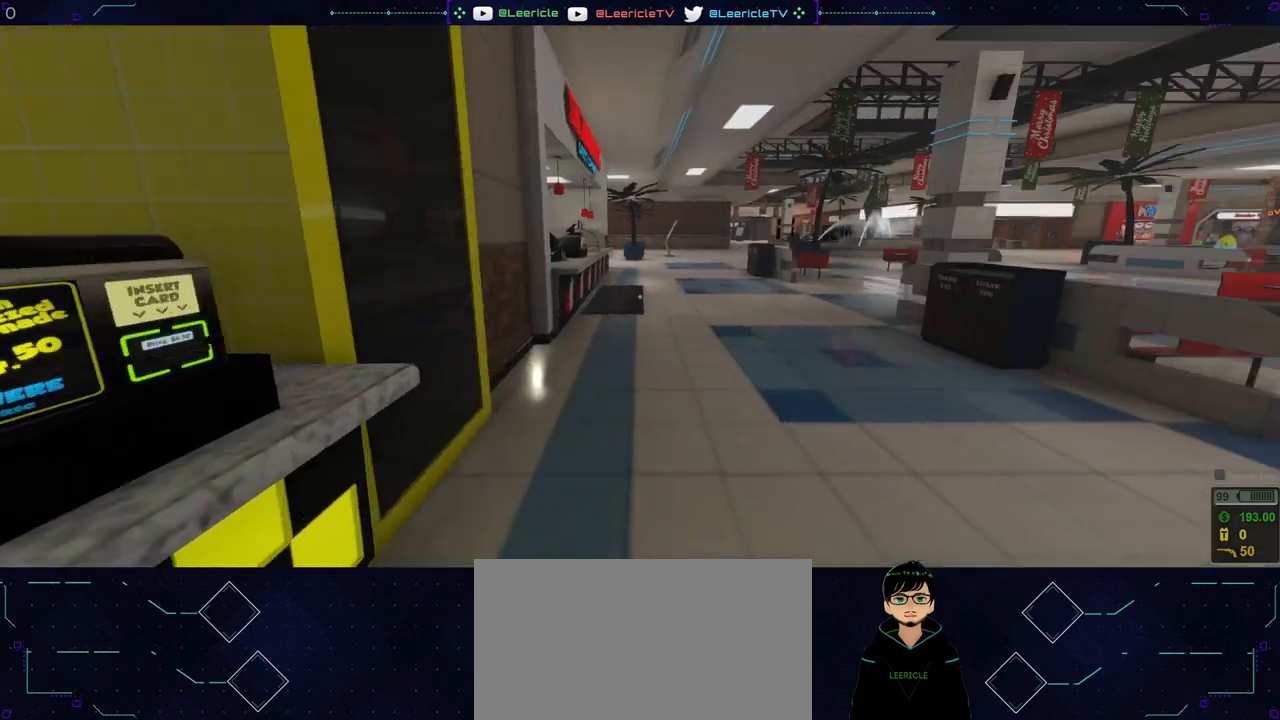
{"keys": ["shift", "w"], "mouse": [], "events": [[100, "d", "up"], [100, "shift", "down"]]}
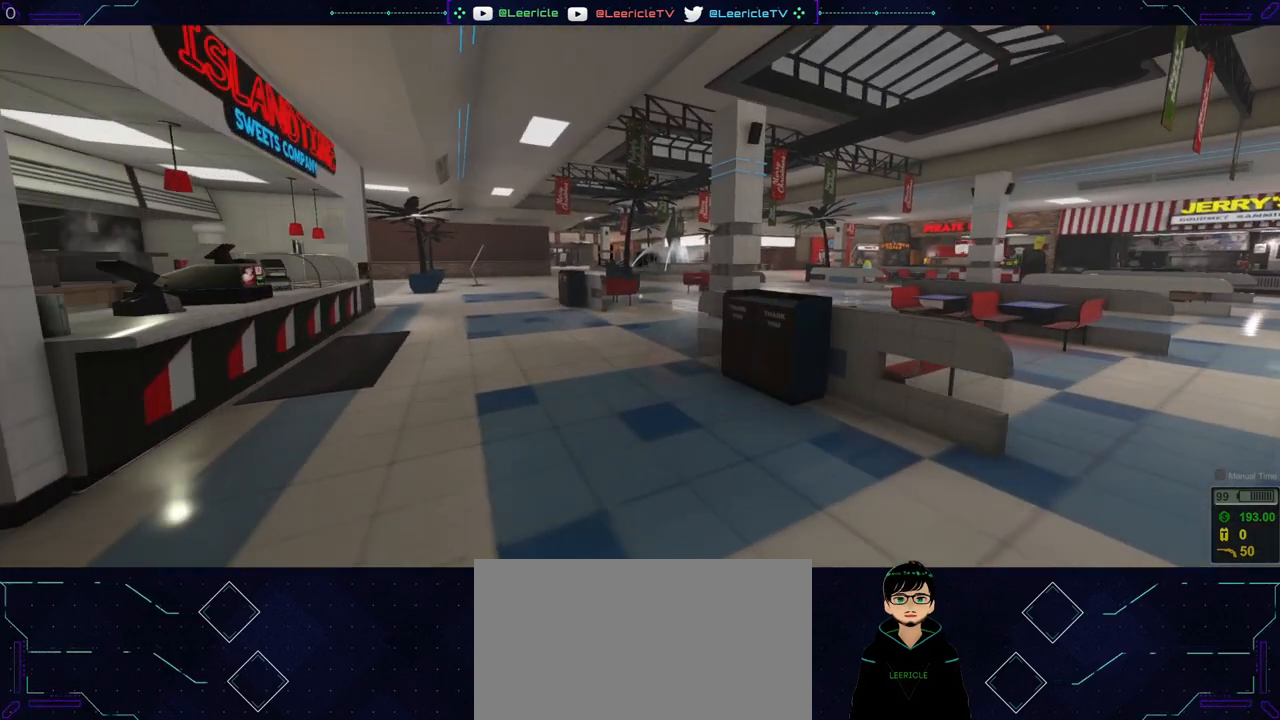
{"keys": ["a", "shift", "w"], "mouse": [], "events": [[117, "a", "down"]]}
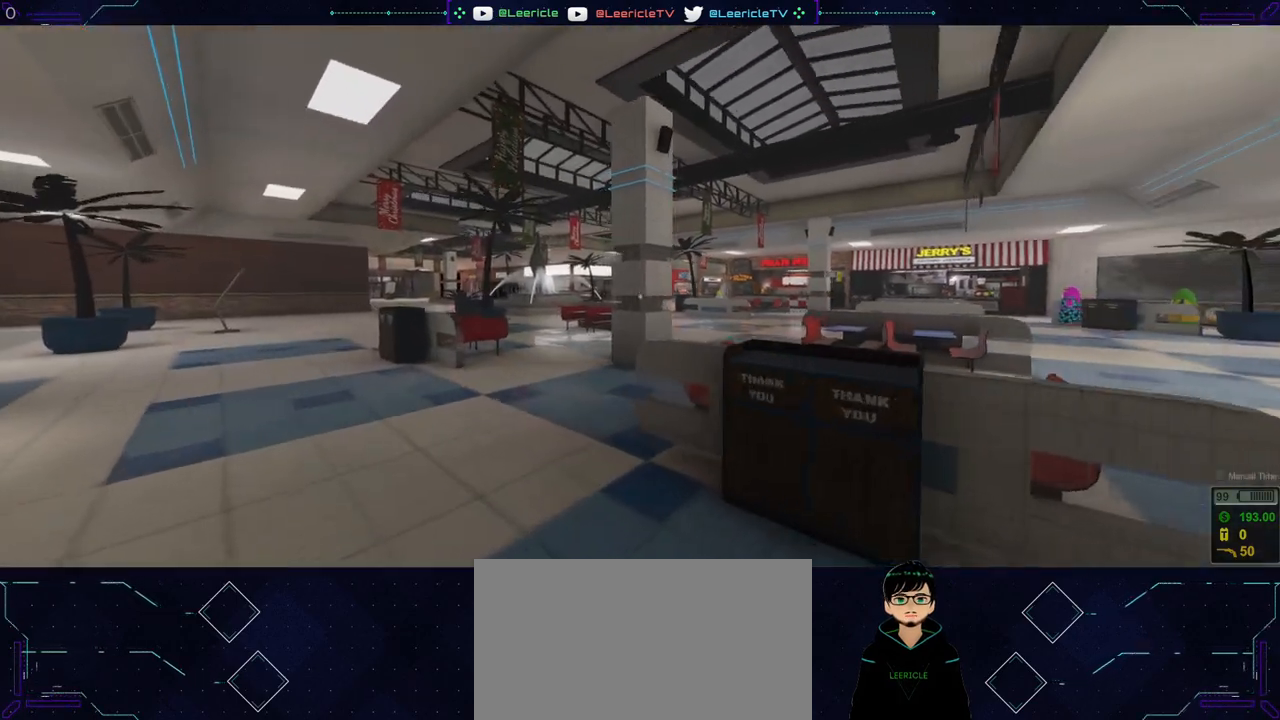
{"keys": ["a", "shift", "w"], "mouse": [], "events": []}
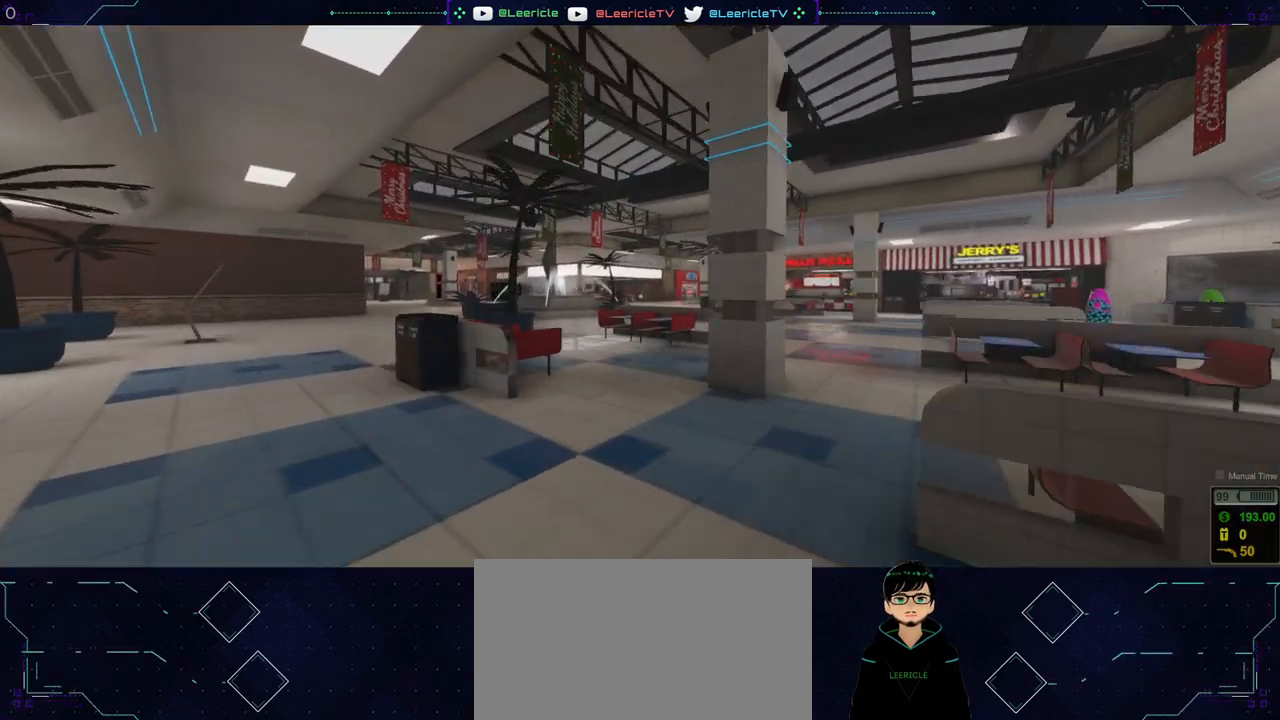
{"keys": ["a", "shift", "w"], "mouse": [], "events": []}
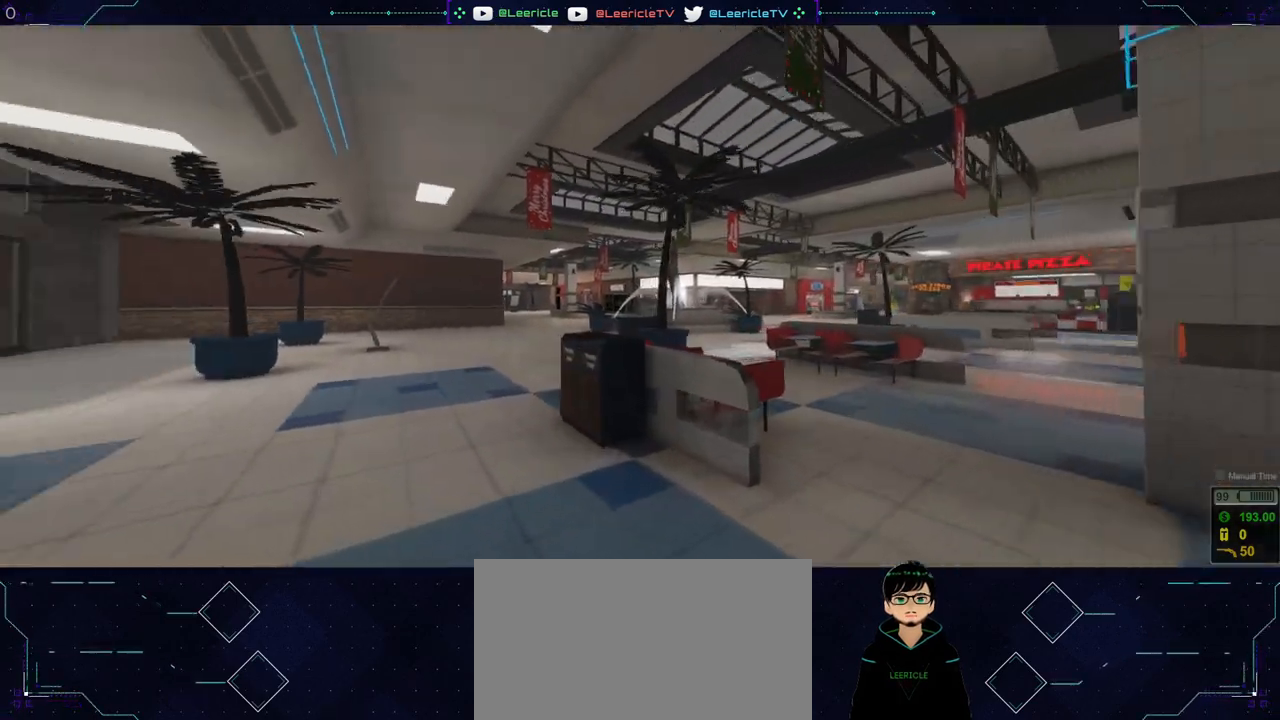
{"keys": ["shift", "w"], "mouse": [], "events": [[400, "a", "up"]]}
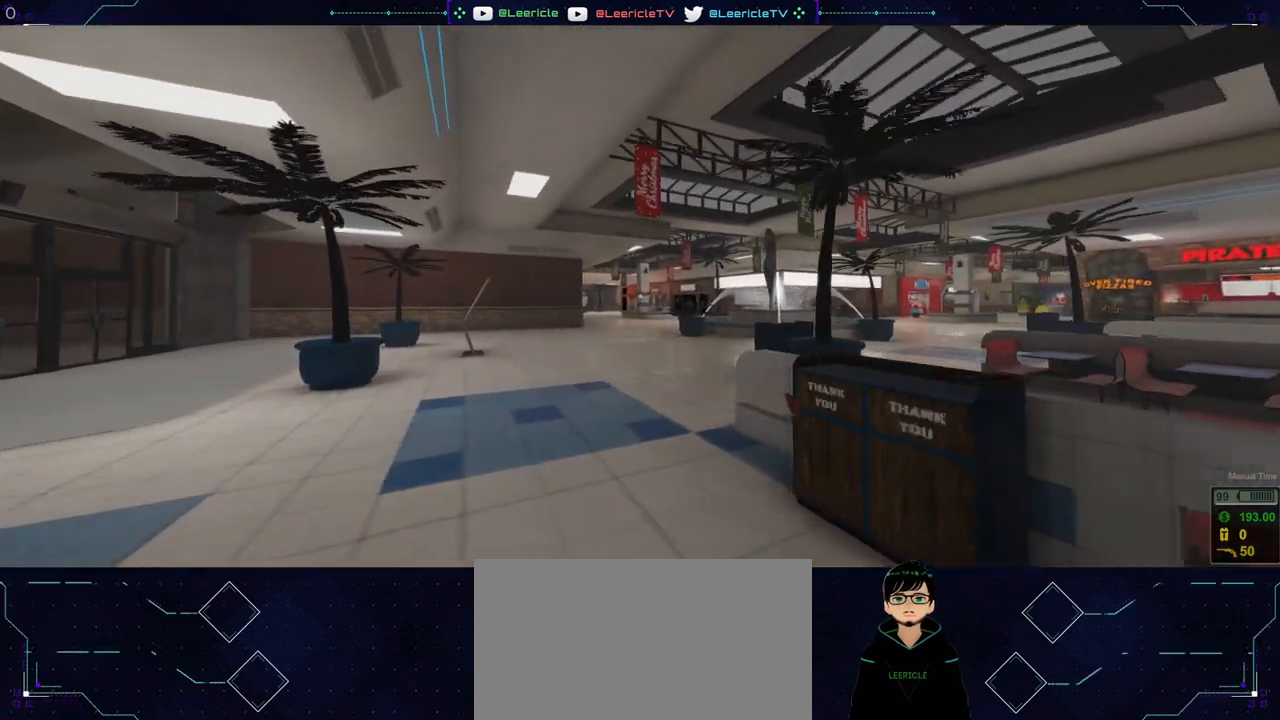
{"keys": ["d", "shift", "w"], "mouse": [], "events": [[201, "d", "down"]]}
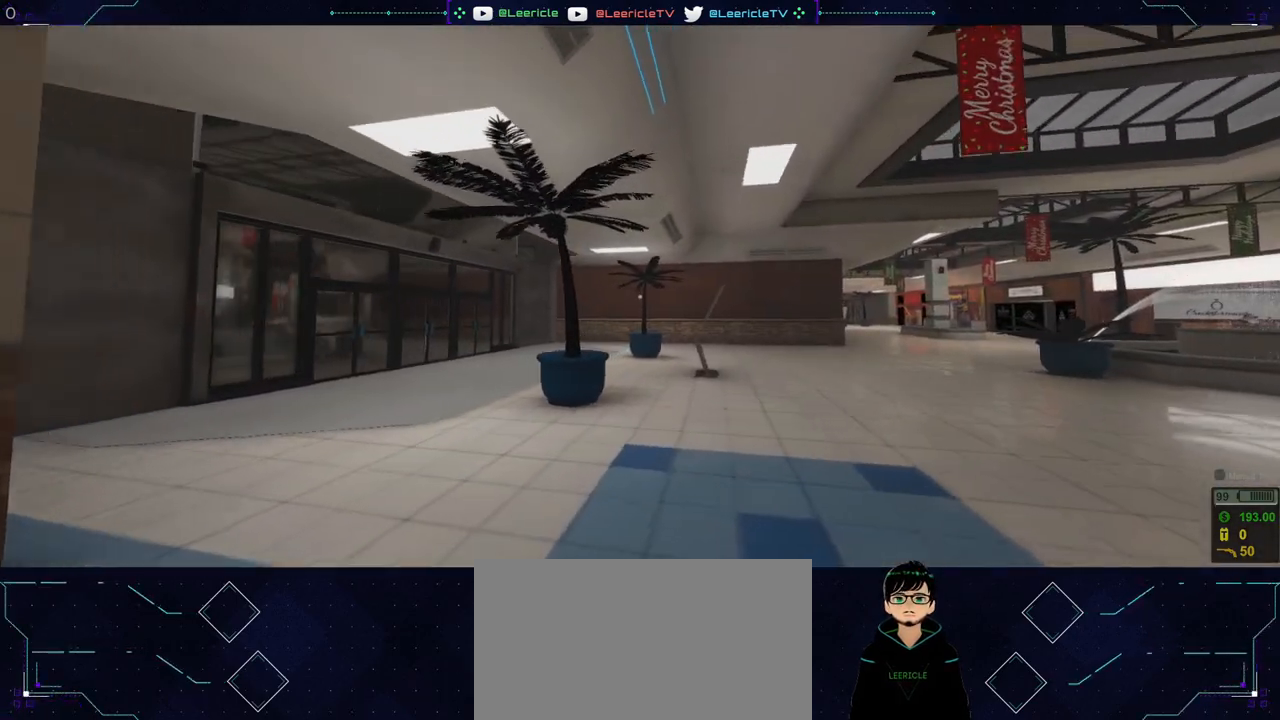
{"keys": ["d", "shift", "w"], "mouse": [], "events": []}
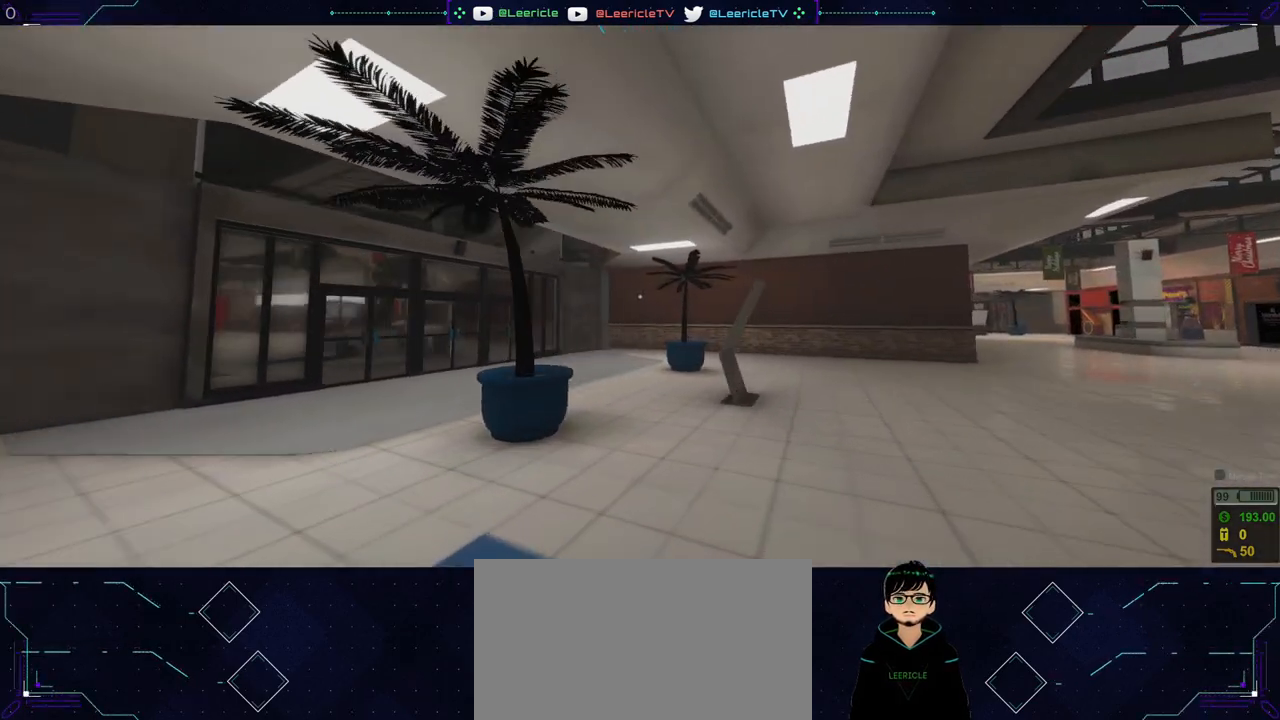
{"keys": ["d", "shift", "w"], "mouse": [], "events": []}
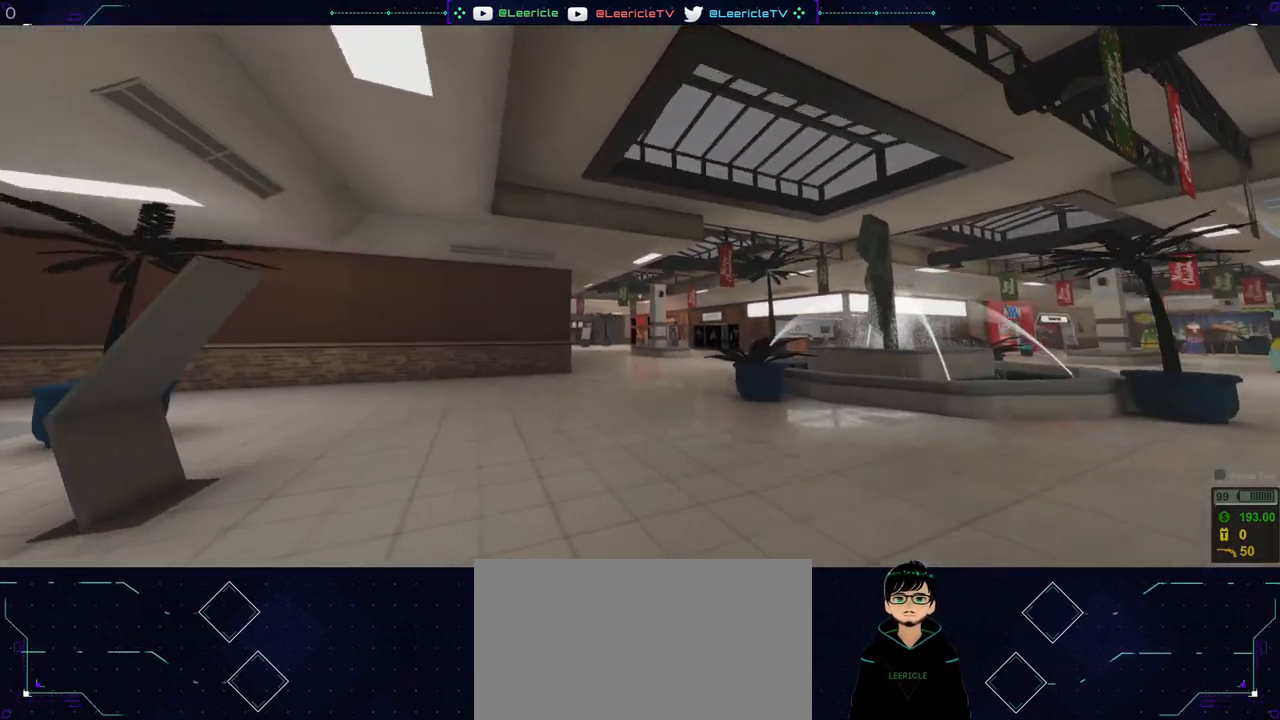
{"keys": ["d", "shift", "w"], "mouse": [], "events": []}
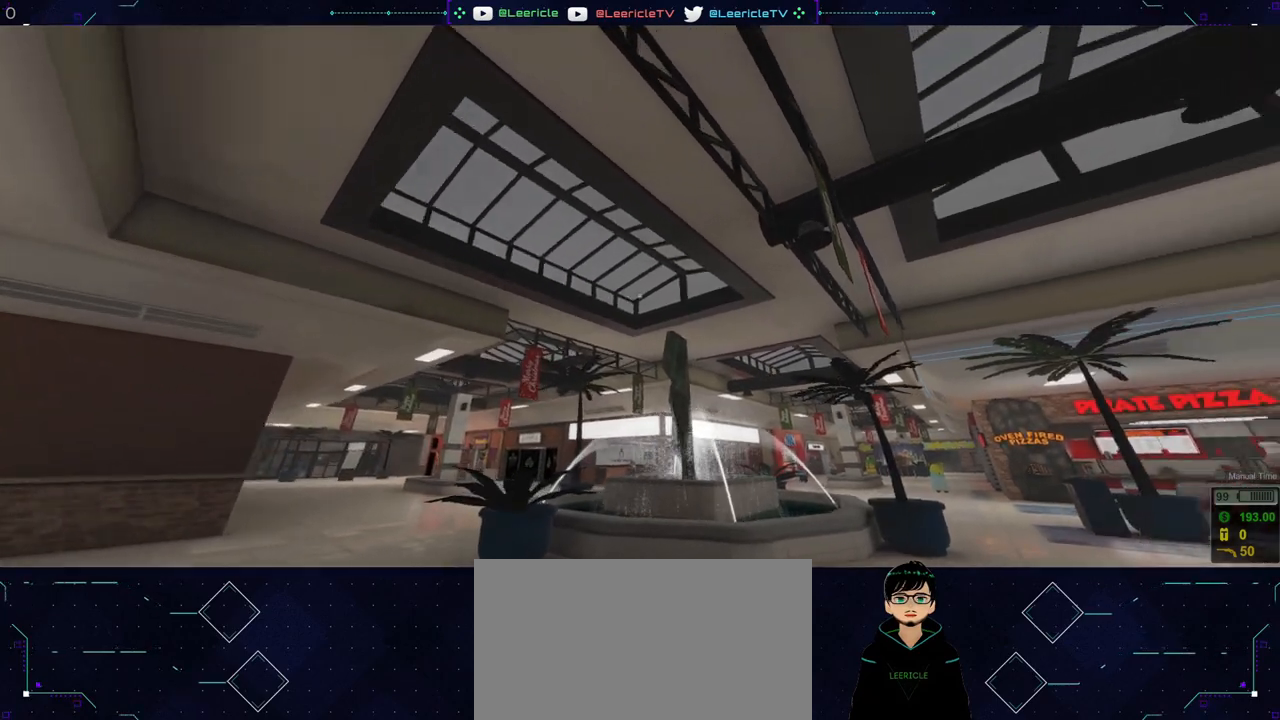
{"keys": ["d", "shift", "w"], "mouse": [], "events": []}
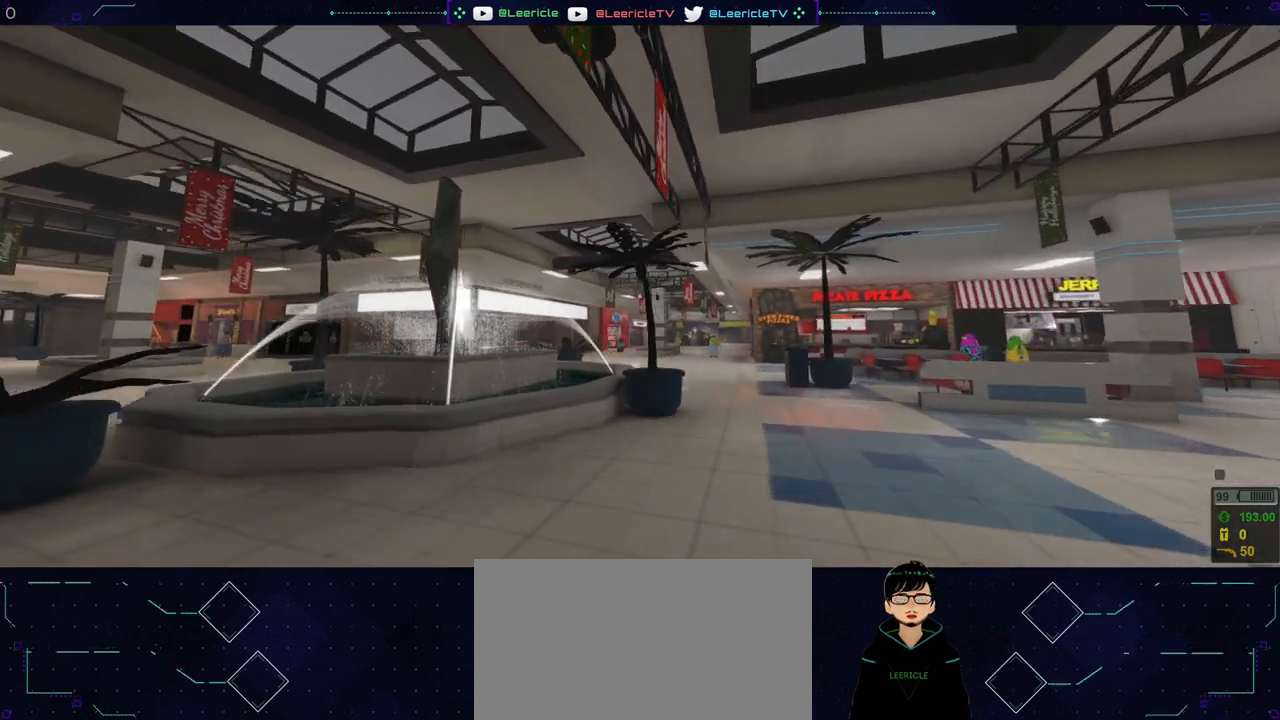
{"keys": ["d", "shift", "w"], "mouse": [], "events": [[133, "d", "up"], [467, "d", "down"]]}
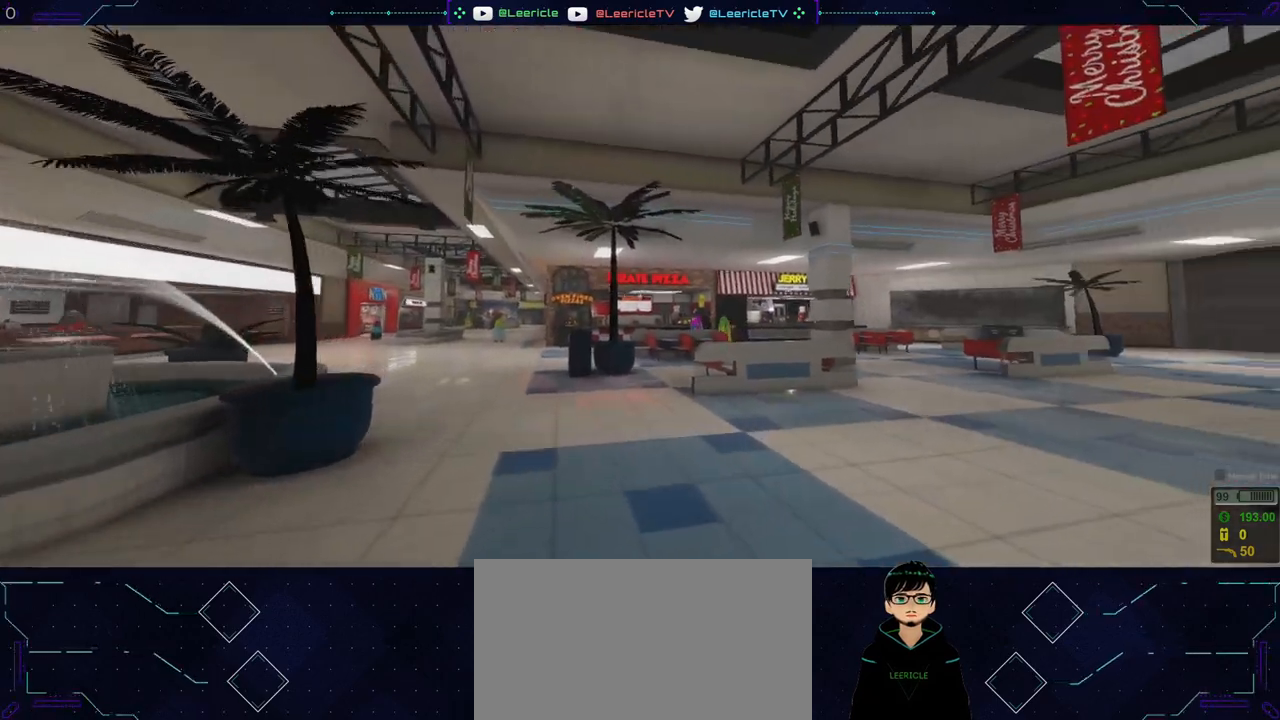
{"keys": ["d", "shift", "w"], "mouse": [], "events": [[50, "d", "up"], [284, "d", "down"]]}
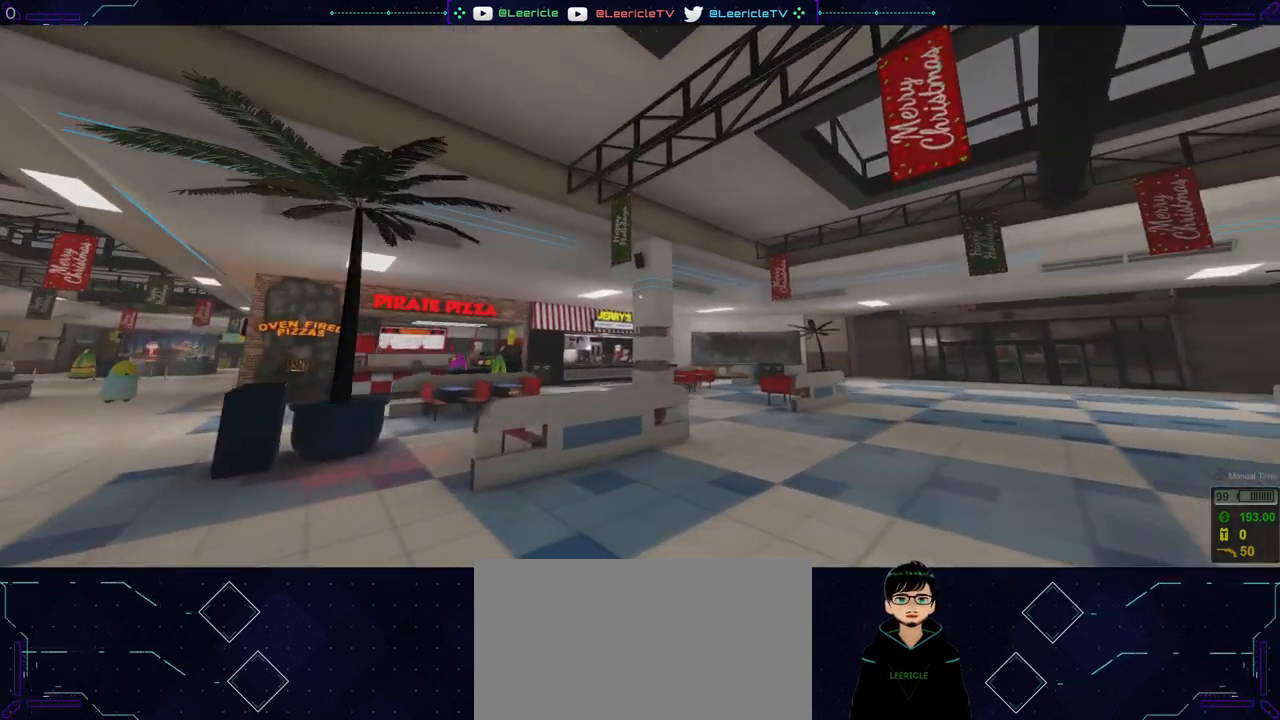
{"keys": ["d", "shift", "w"], "mouse": [], "events": []}
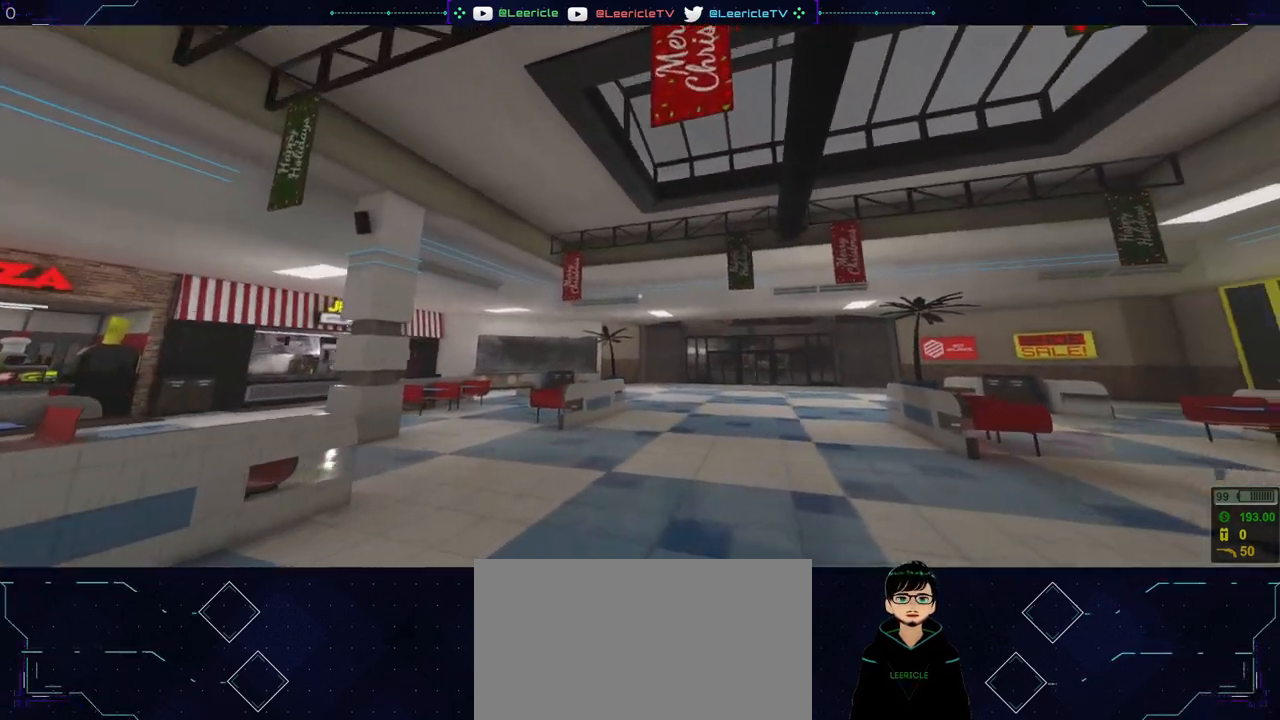
{"keys": ["d", "shift", "w"], "mouse": [], "events": []}
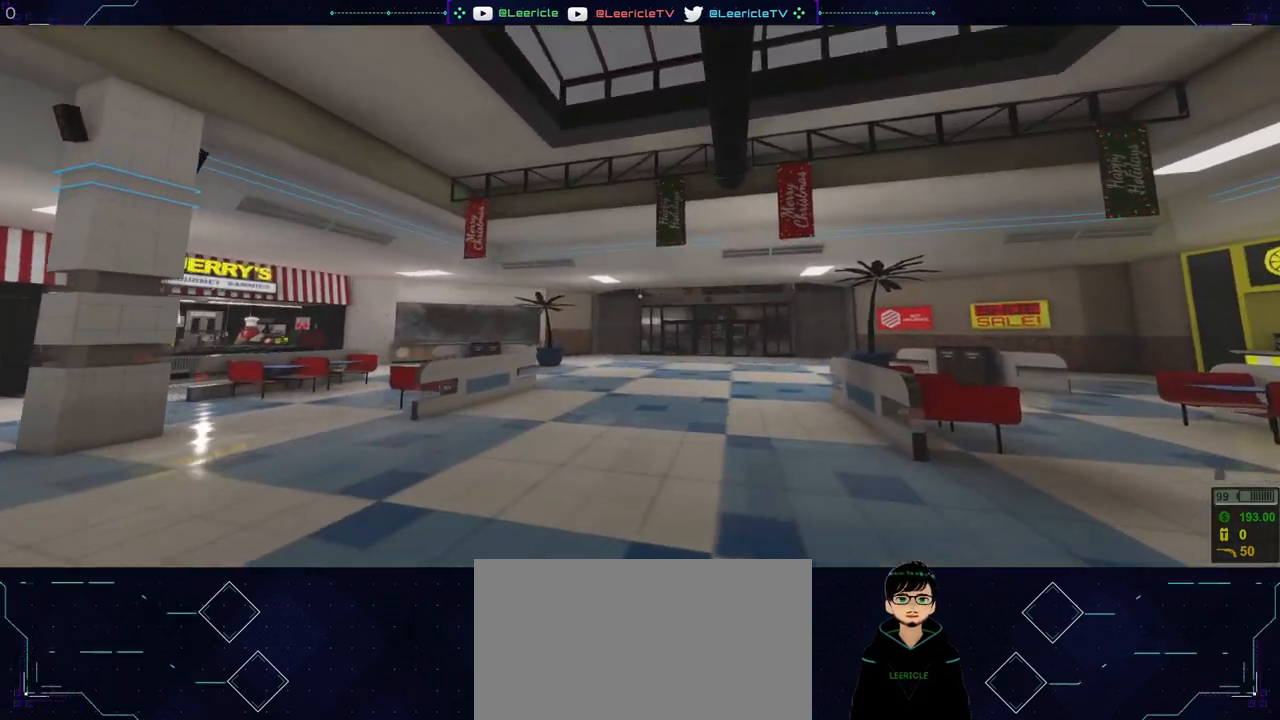
{"keys": ["shift", "w"], "mouse": [], "events": [[200, "d", "up"]]}
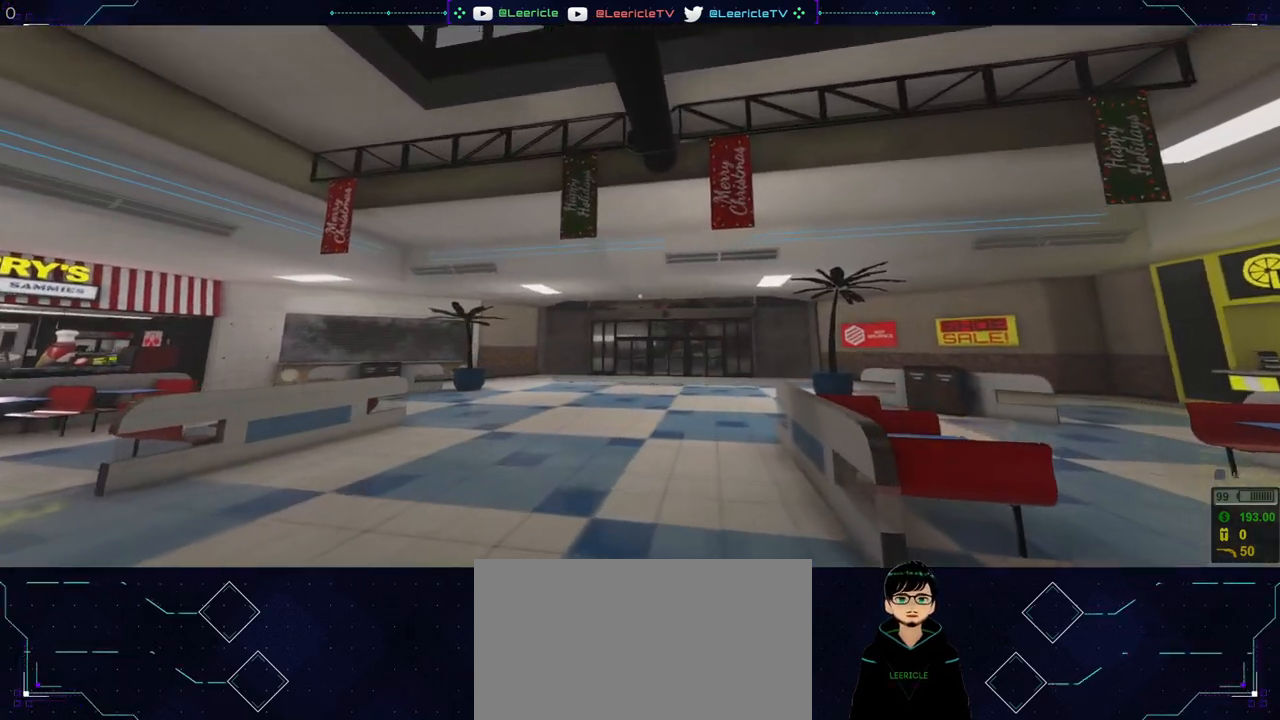
{"keys": ["a", "shift", "w"], "mouse": [], "events": [[217, "a", "down"]]}
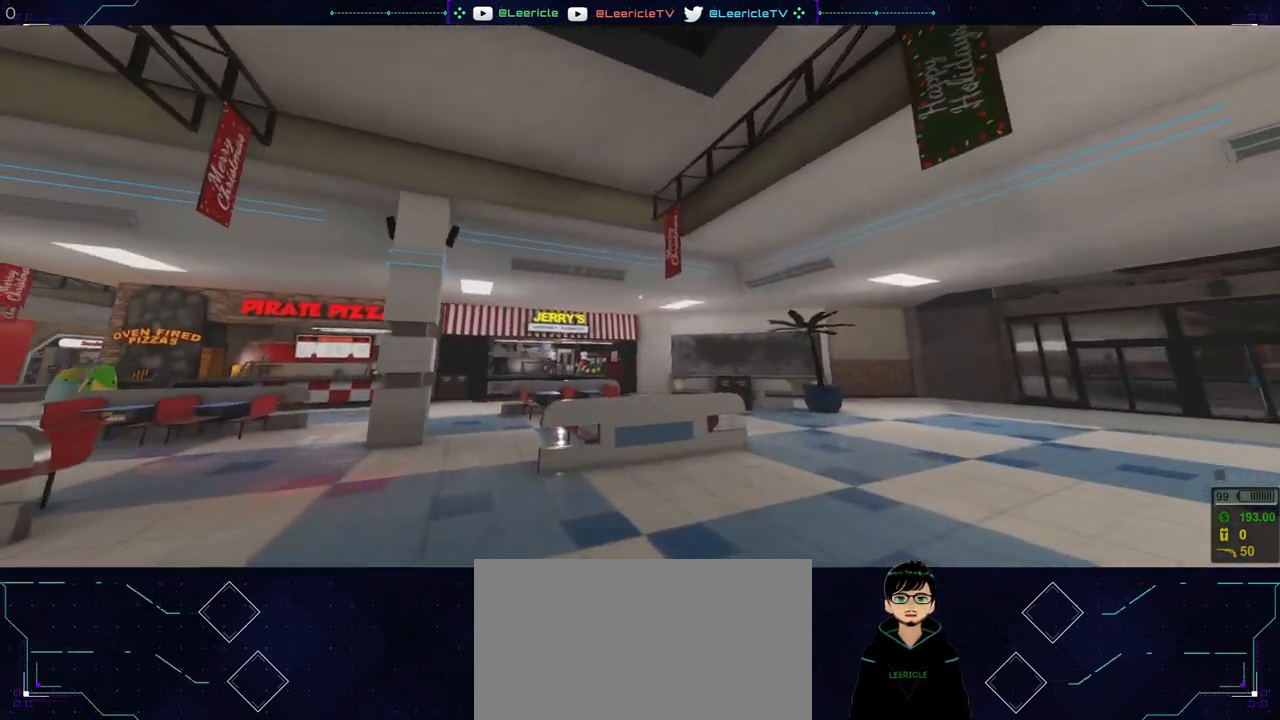
{"keys": ["a", "shift", "w"], "mouse": [], "events": []}
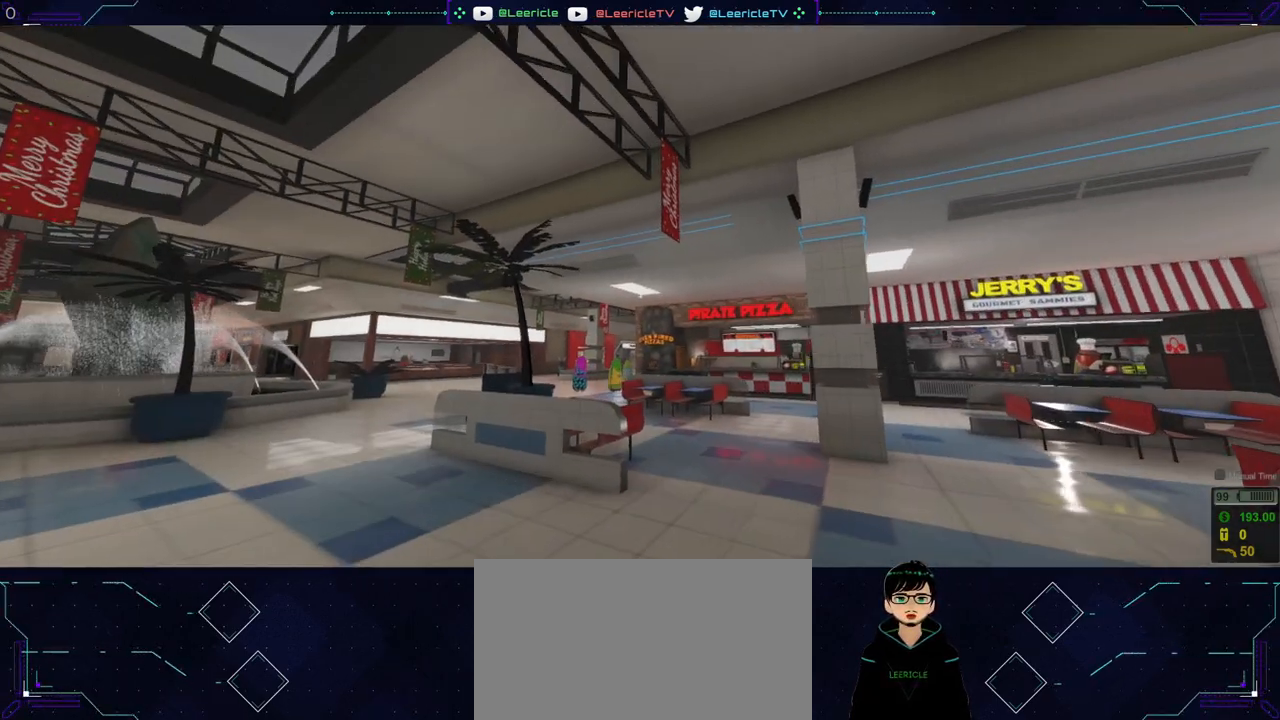
{"keys": ["a", "shift", "w"], "mouse": [], "events": []}